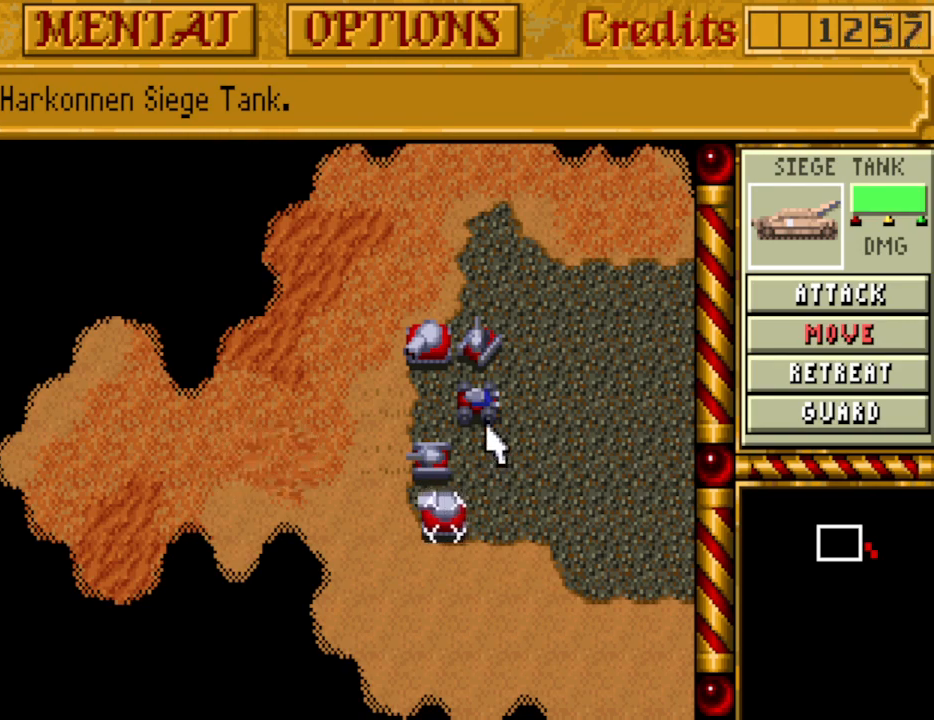
Gameplay with keyboard; each line is a JSON object with the keys held at the frame after it. "events" lists presses ("down") and releases ("up") of ".", "/", "0", "1", "2", "3", "4", "5", "6", "7", "8", "9", "a", "alt_l", "alt_r", "b", "backspace", "c", "caps_lock", "comma", "ctrl_l", "ctrl_r", "d", "down", "e", "equals", "escape", "f", "f1", "f10", "f11", "f12", "f2", "f3", "f4", "f5", "f6", "f7", "f8", "f9", "g", "h", "i", "j", "k", "l", "lbracket", "left", "m", "minus", "n", "o", "p", "q", "quote", "r", "rbracket", "return", "right", "s", "semicolon", "shift_l", "shift_r", "space", "super_l", "super_r", "t", "tab", "tilde", "u", "up", "v", "w", "x", "y" and "z" between this image and that frame as [ms after this image, input, new state], when the widget could be followed in between. No other keys are recorded. Mouse input is not recorded.
{"keys": [], "events": [[233, "m", "down"], [333, "m", "up"]]}
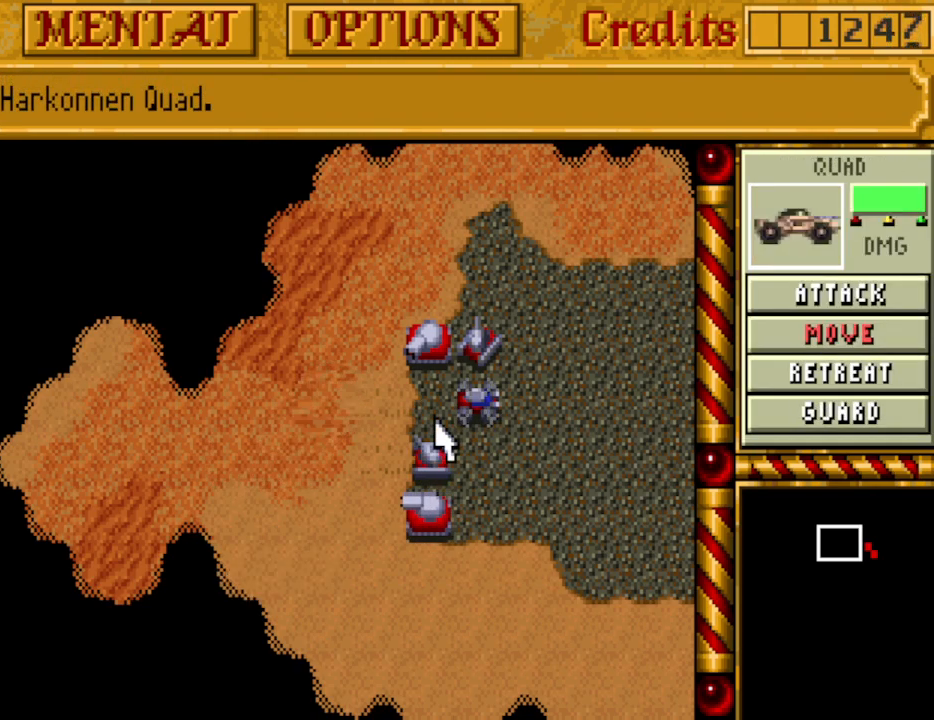
{"keys": [], "events": []}
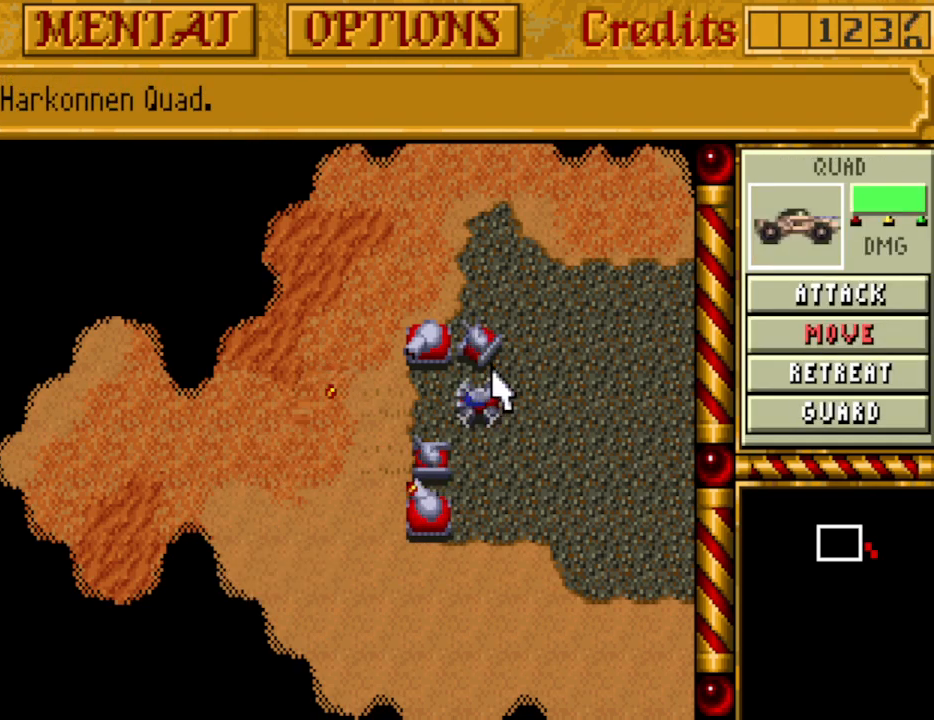
{"keys": [], "events": []}
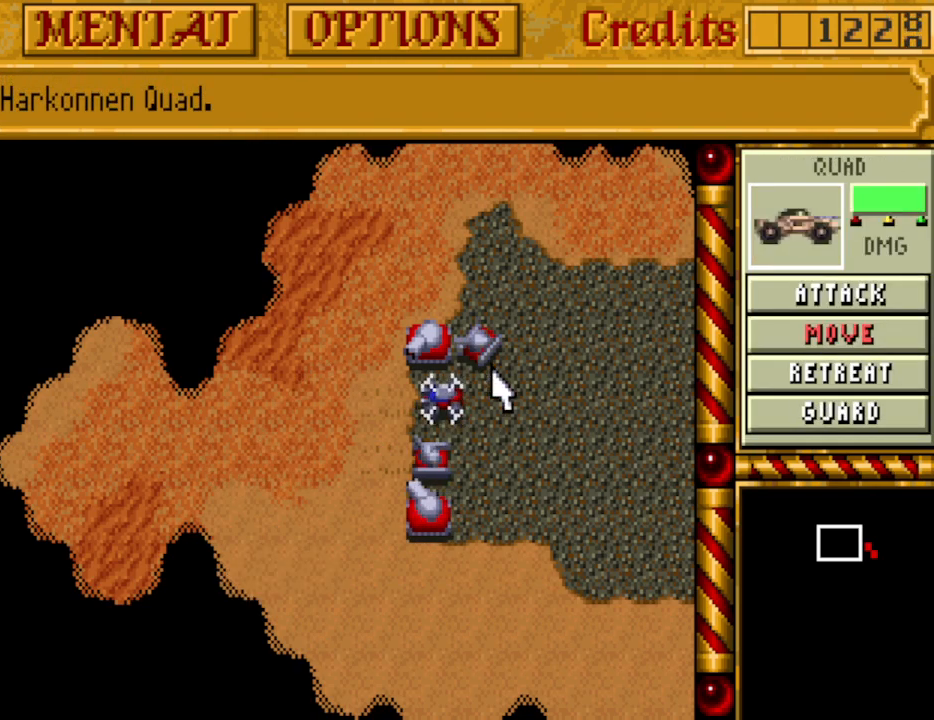
{"keys": [], "events": []}
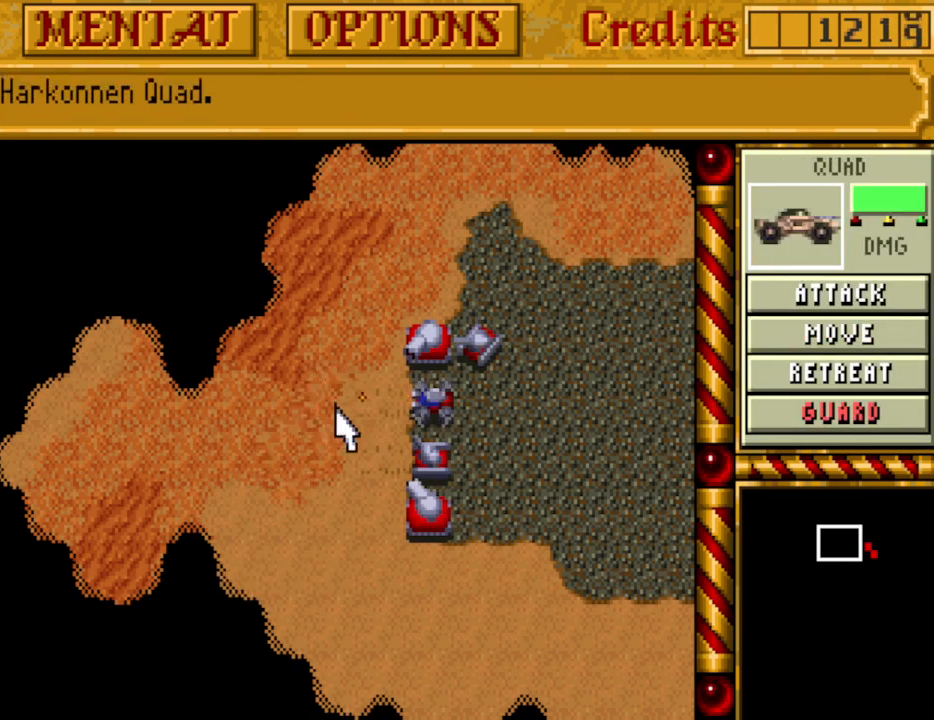
{"keys": ["right"], "events": [[433, "right", "down"]]}
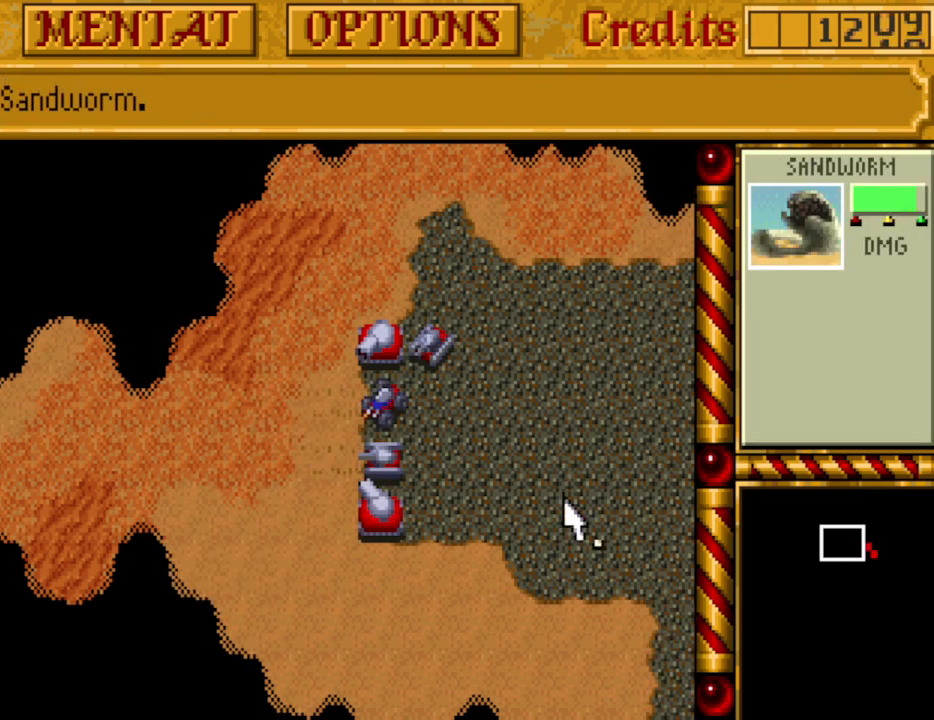
{"keys": ["right"], "events": [[33, "right", "up"], [117, "right", "down"], [217, "right", "up"], [267, "right", "down"], [350, "right", "up"], [450, "right", "down"]]}
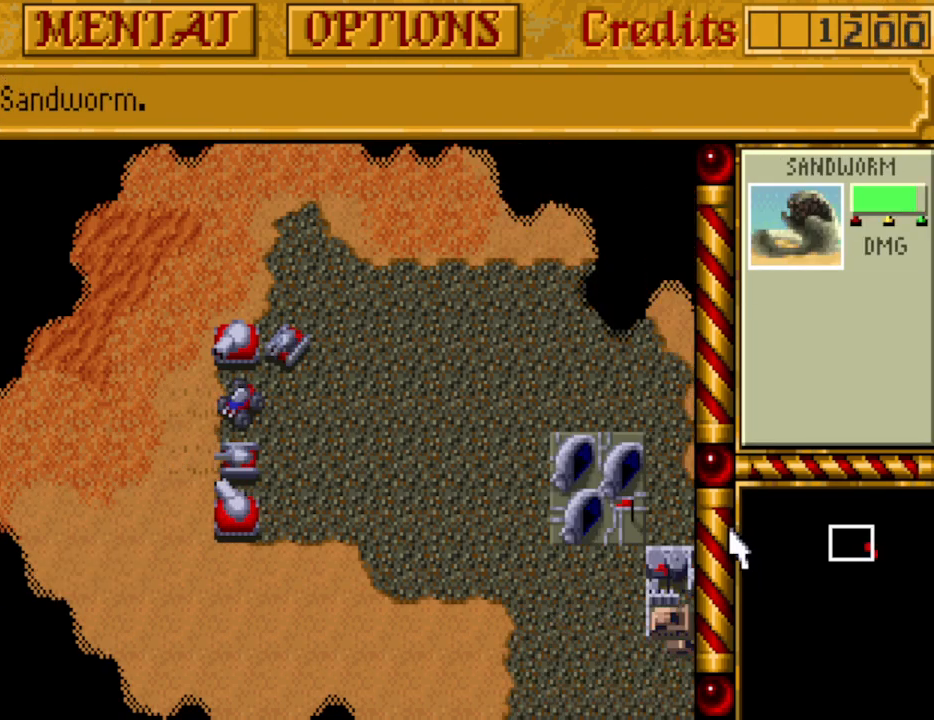
{"keys": [], "events": [[33, "right", "up"], [133, "right", "down"], [233, "down", "down"], [233, "right", "up"], [317, "right", "down"], [367, "down", "up"], [417, "right", "up"]]}
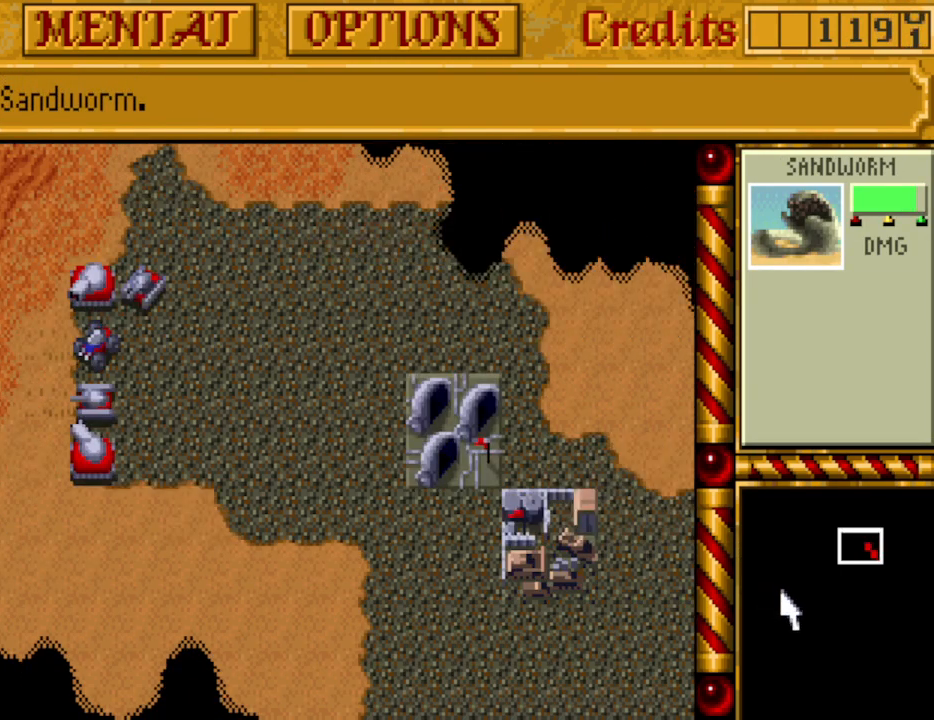
{"keys": [], "events": [[17, "right", "down"], [100, "right", "up"], [333, "down", "down"], [433, "down", "up"]]}
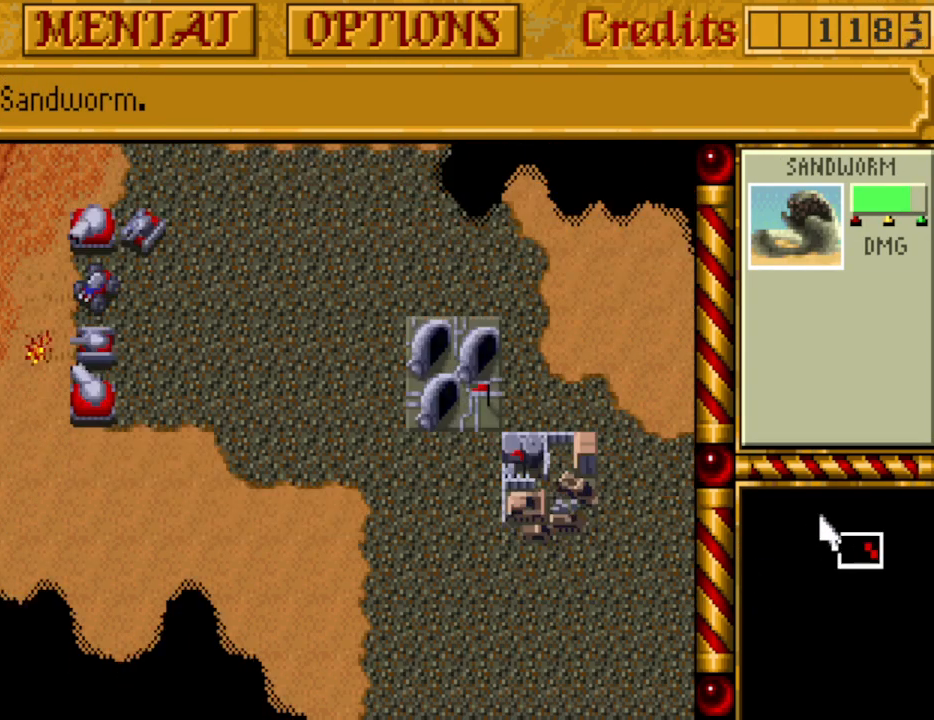
{"keys": [], "events": []}
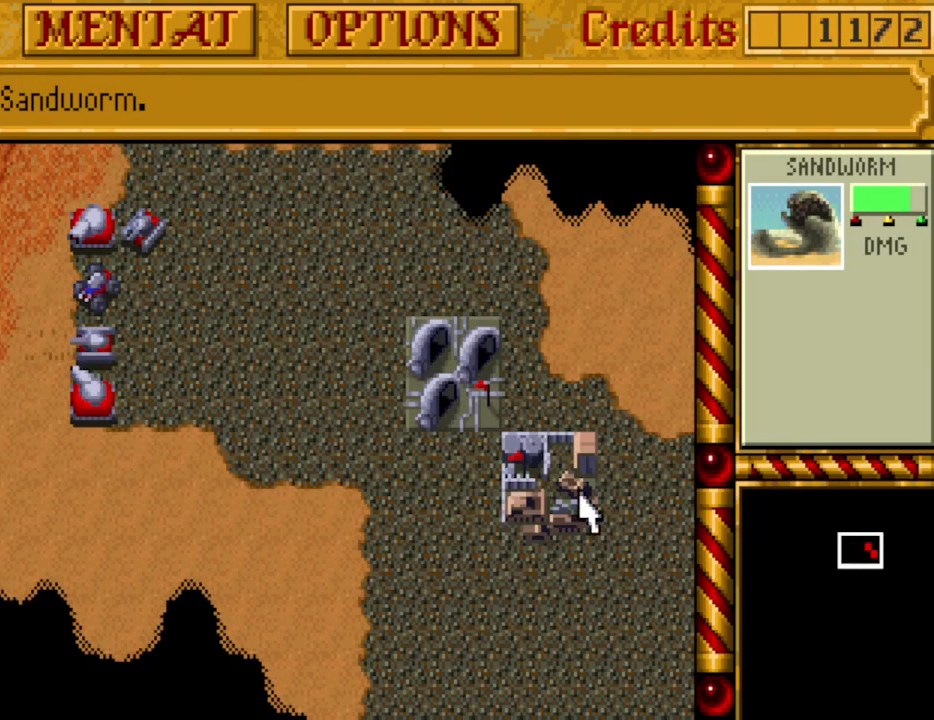
{"keys": [], "events": [[233, "up", "down"], [267, "up", "up"], [317, "left", "down"], [417, "up", "down"], [467, "left", "up"], [500, "up", "up"]]}
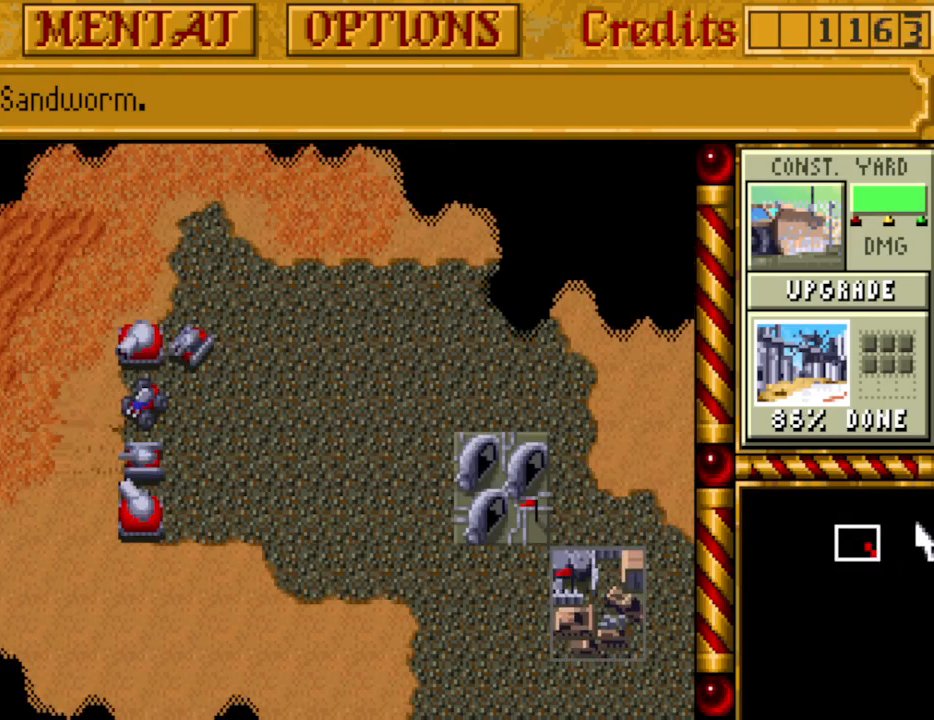
{"keys": [], "events": []}
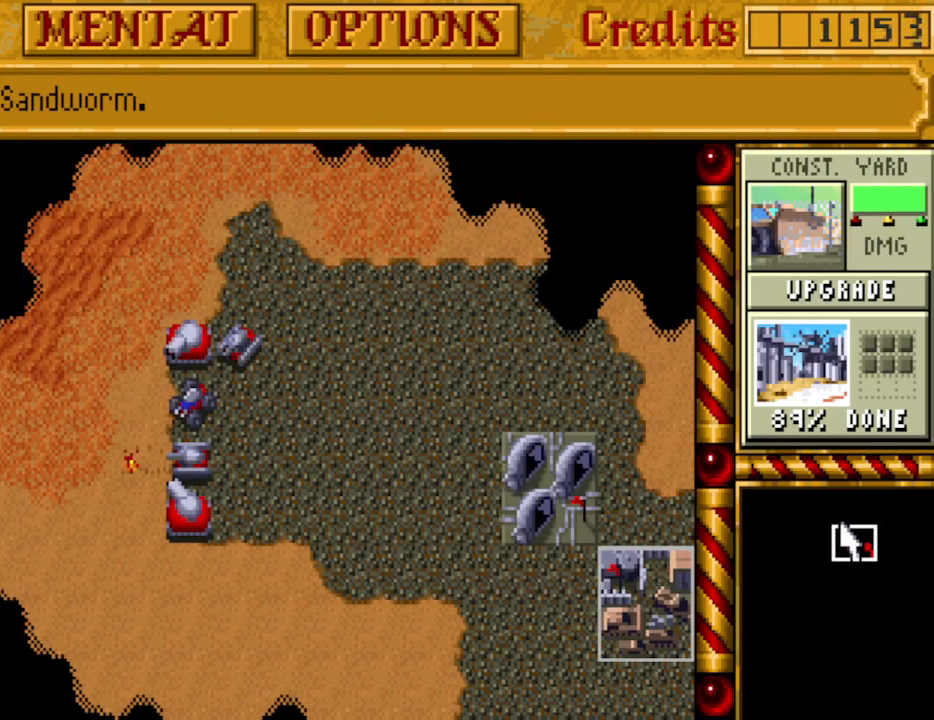
{"keys": [], "events": [[17, "left", "down"], [67, "left", "up"]]}
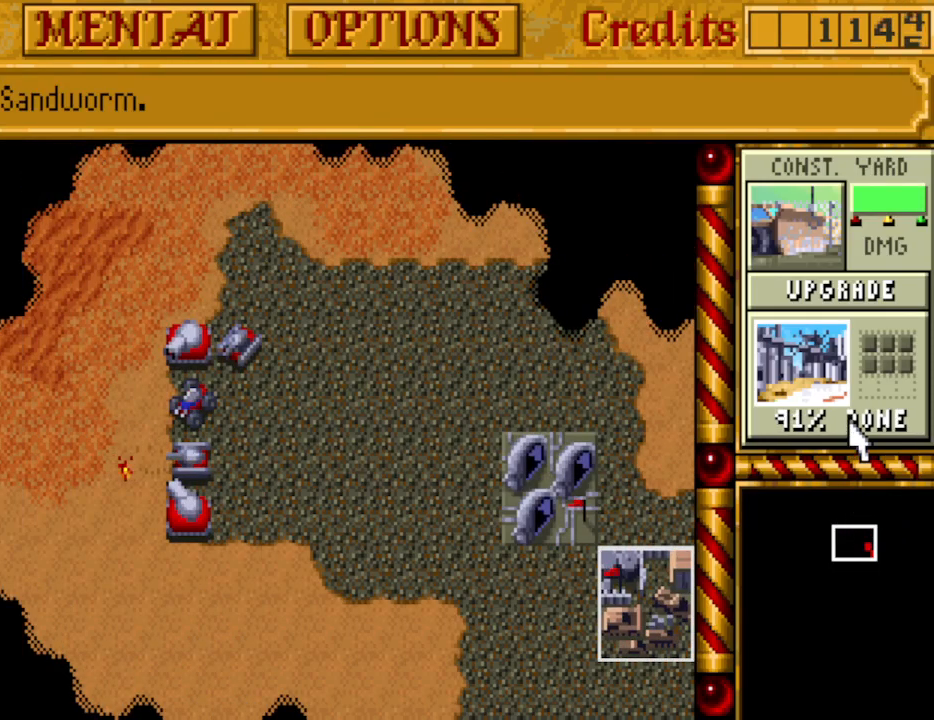
{"keys": [], "events": []}
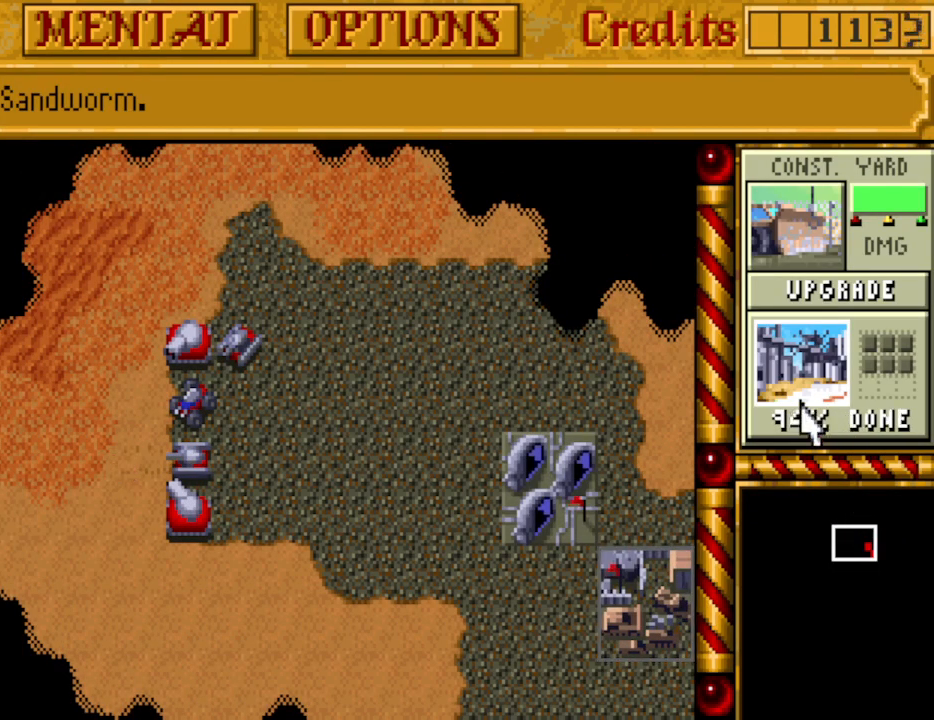
{"keys": [], "events": []}
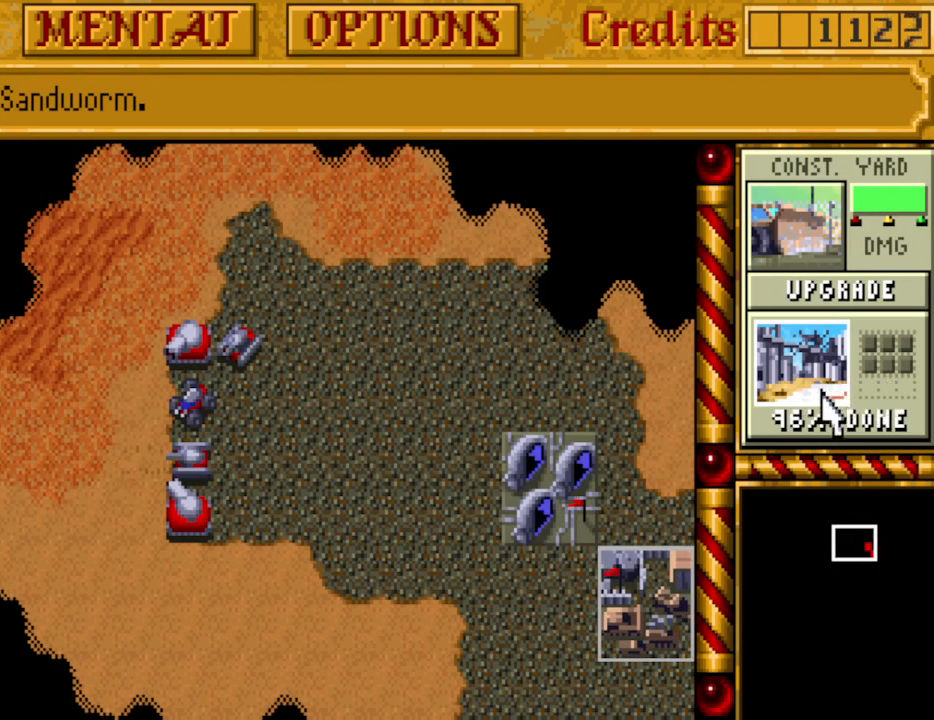
{"keys": [], "events": []}
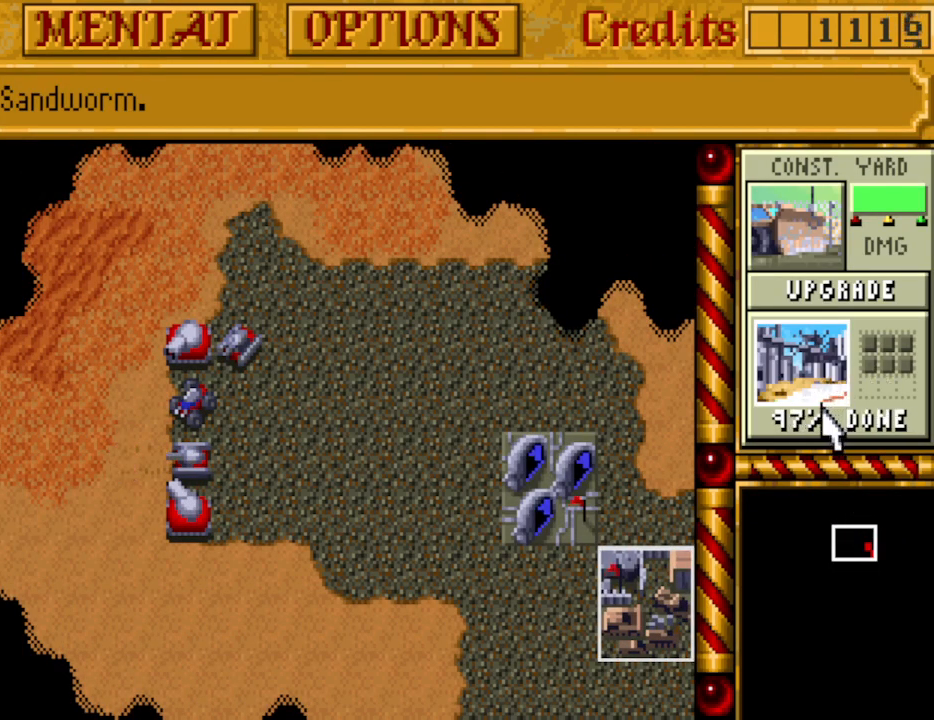
{"keys": [], "events": []}
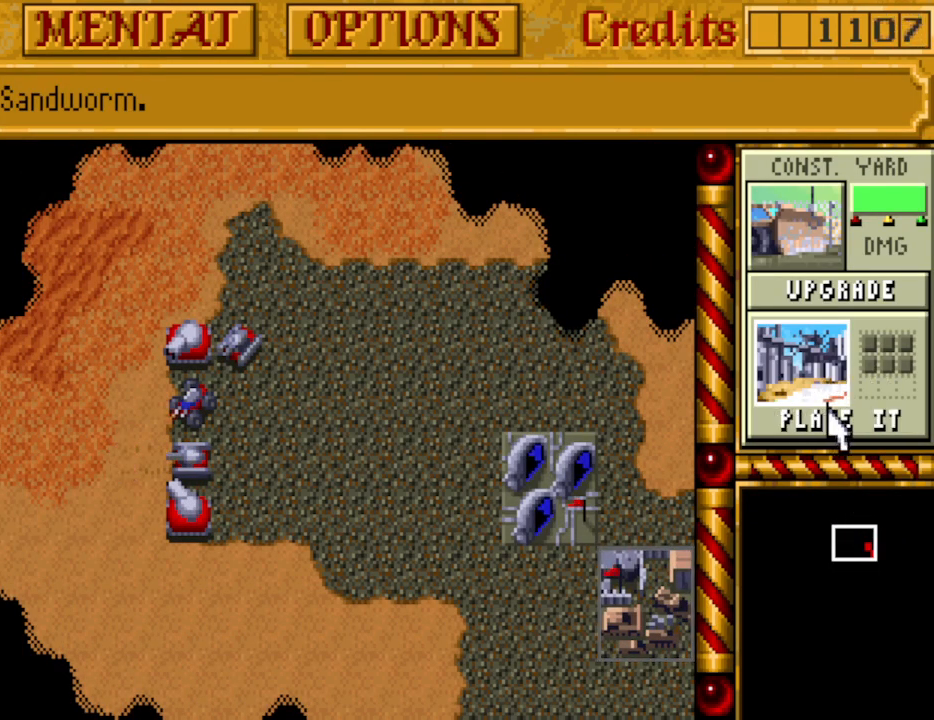
{"keys": [], "events": []}
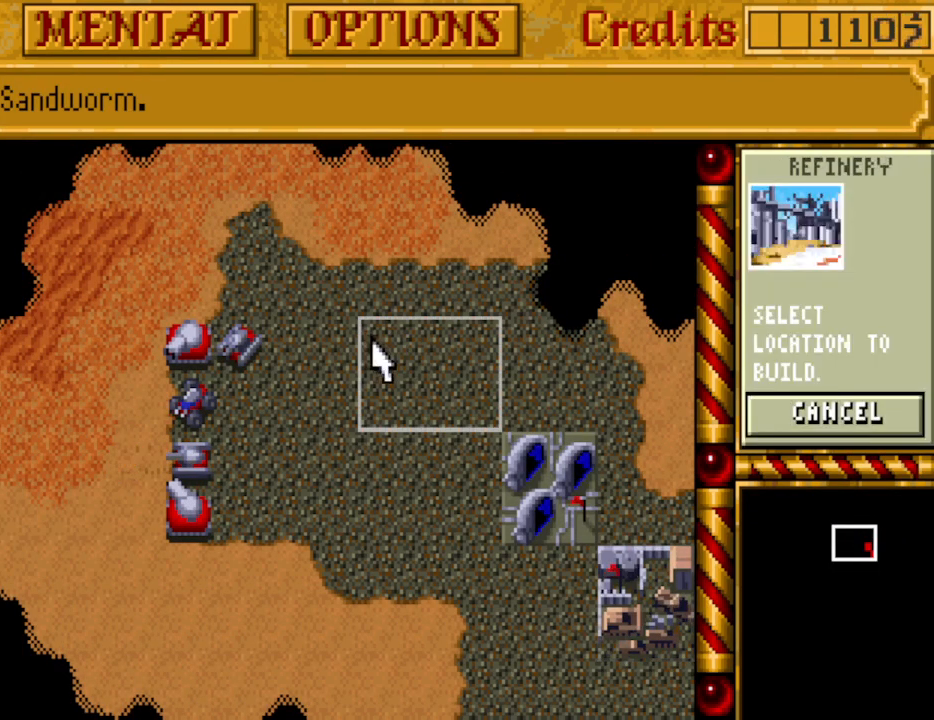
{"keys": [], "events": []}
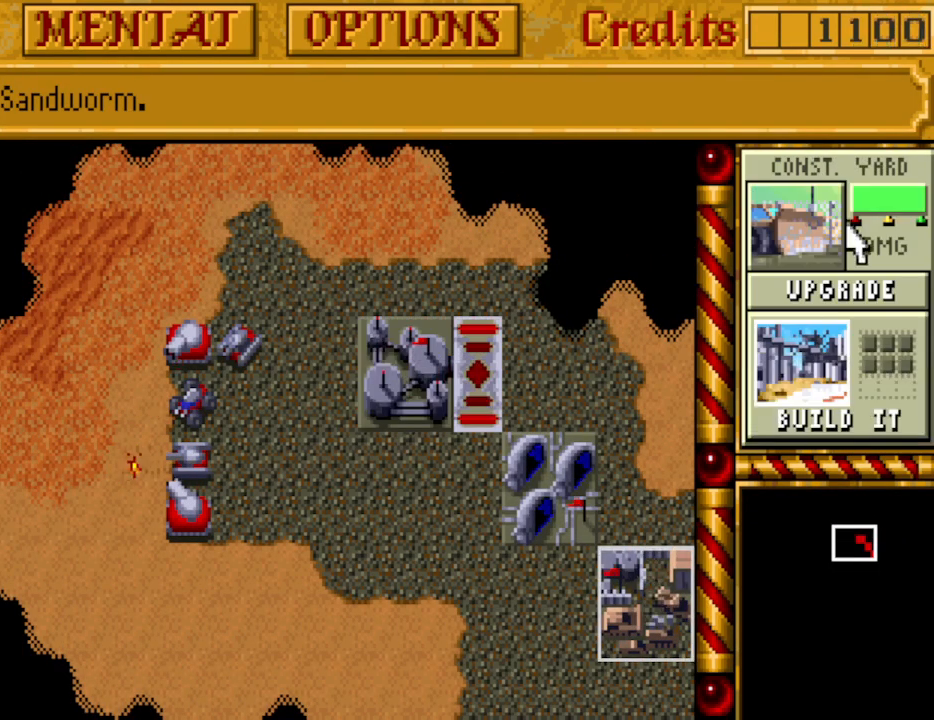
{"keys": [], "events": []}
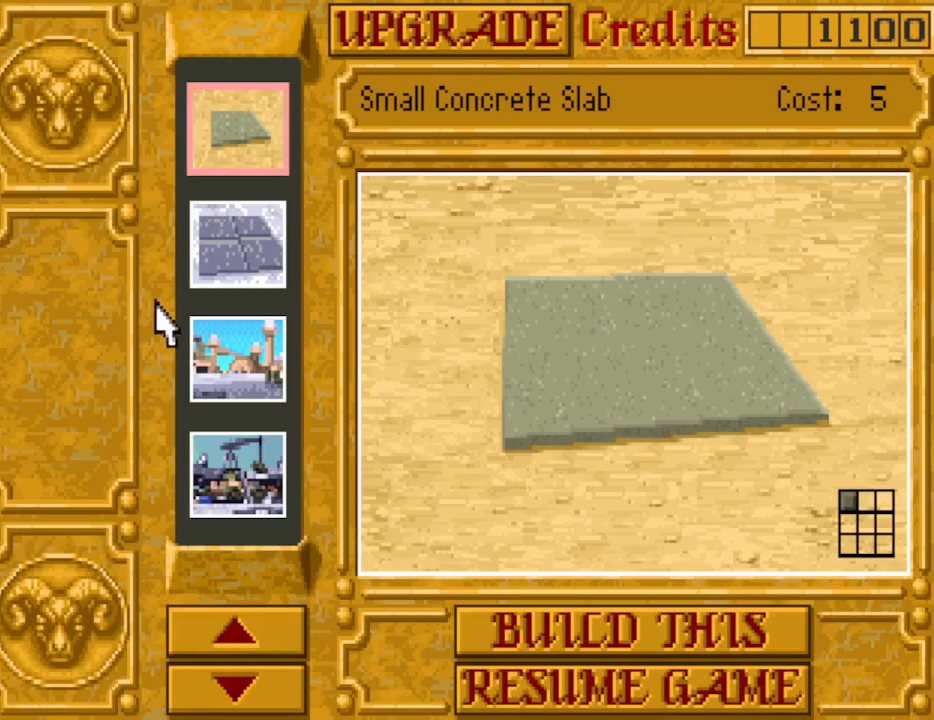
{"keys": [], "events": []}
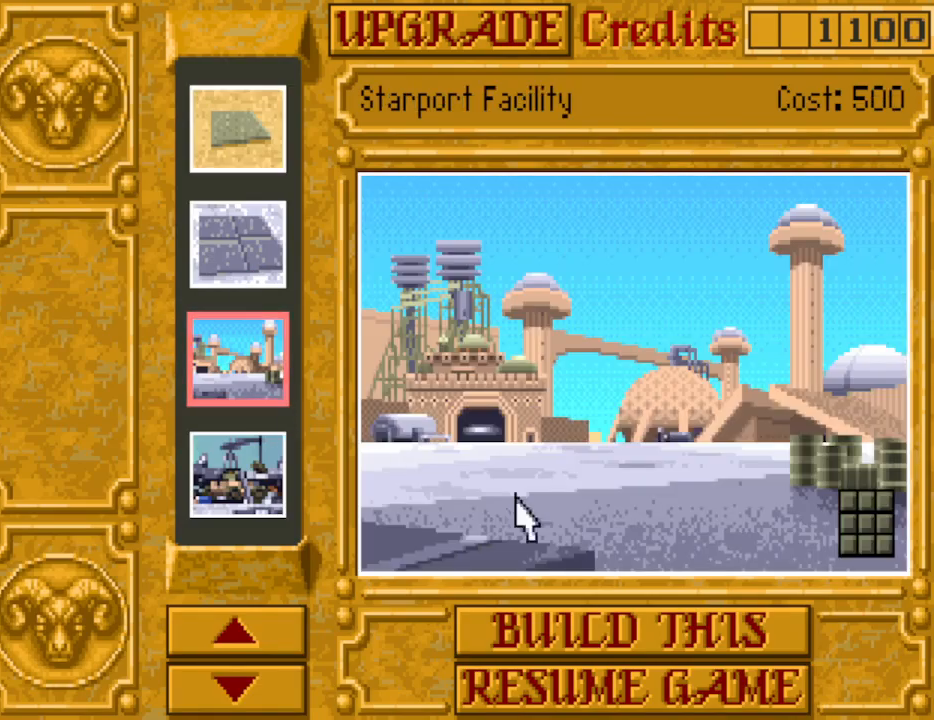
{"keys": [], "events": []}
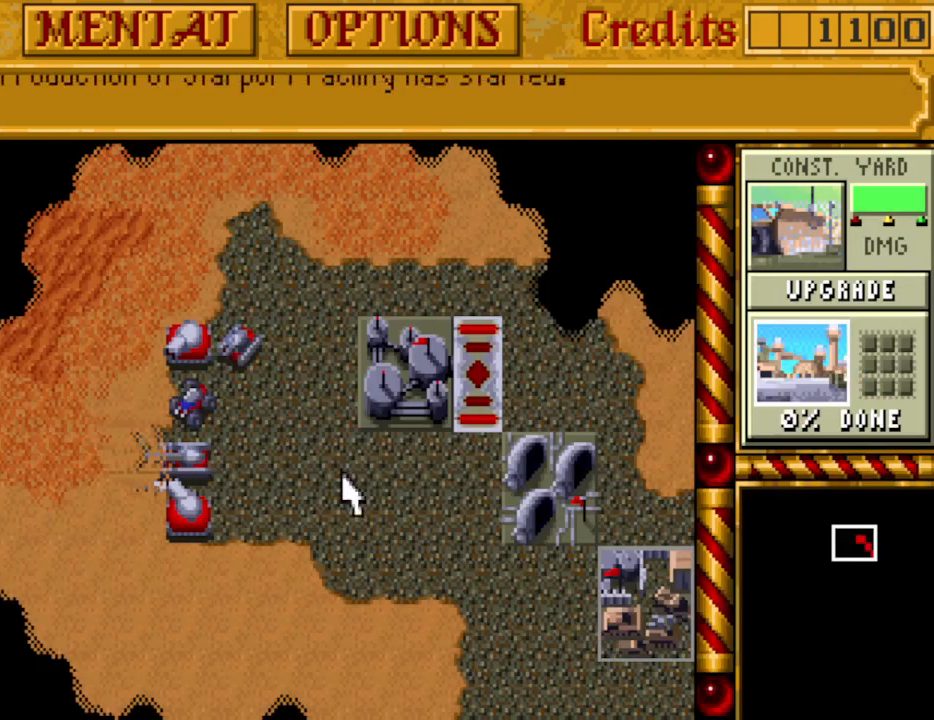
{"keys": [], "events": [[317, "down", "down"], [350, "down", "up"]]}
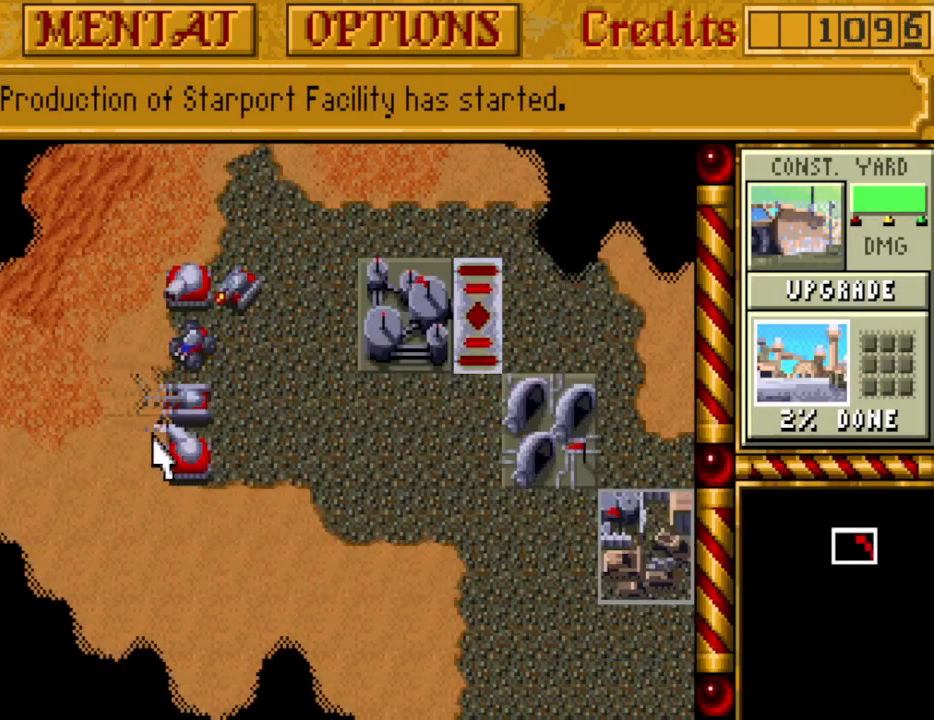
{"keys": [], "events": []}
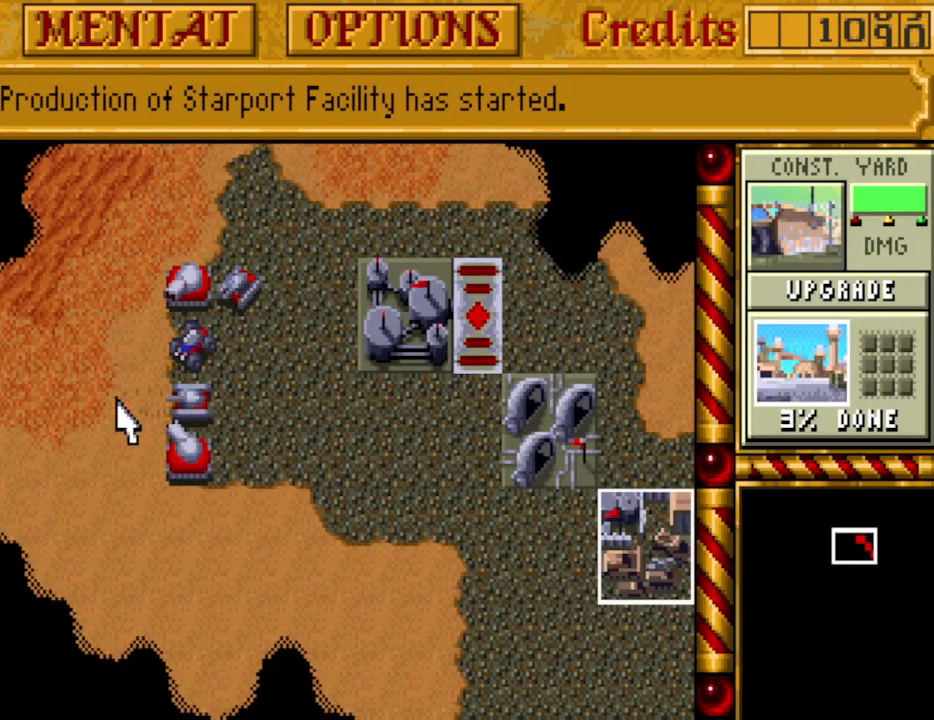
{"keys": [], "events": []}
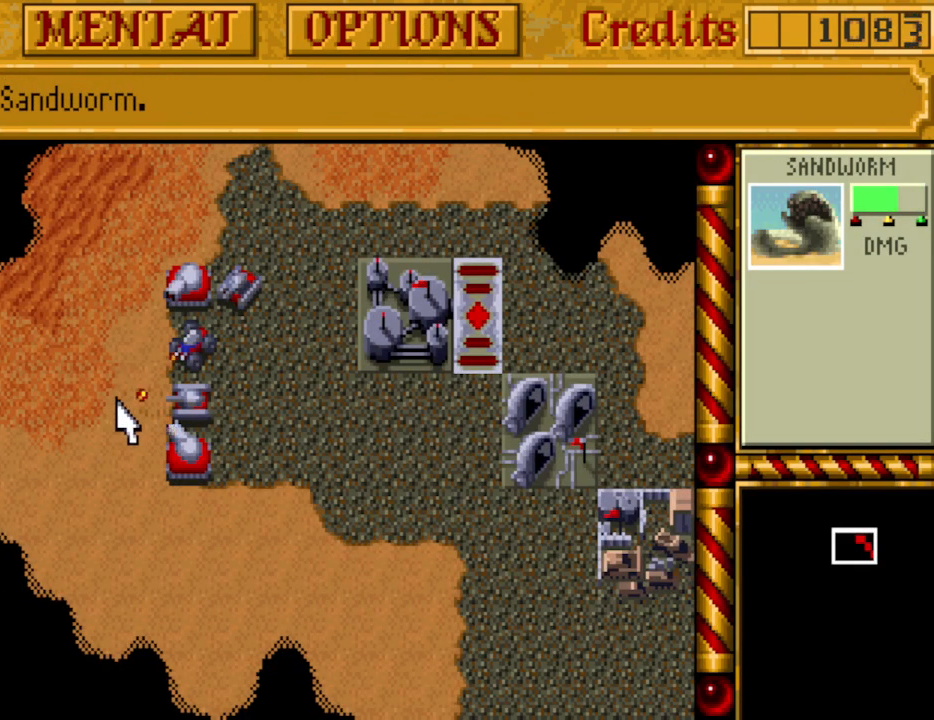
{"keys": [], "events": [[67, "right", "down"], [167, "right", "up"], [400, "down", "down"], [450, "down", "up"]]}
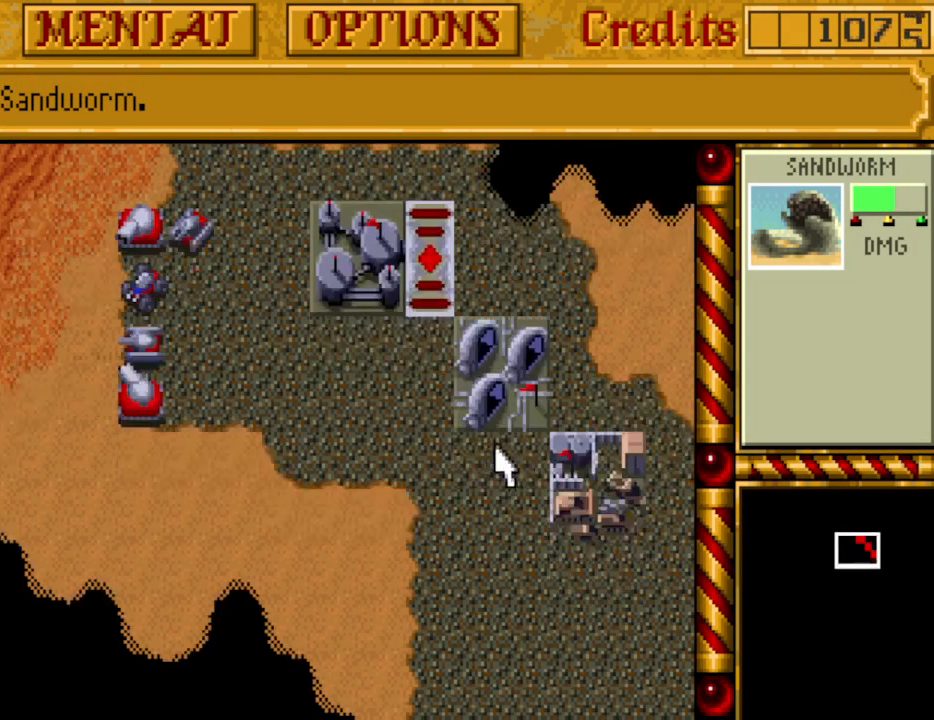
{"keys": [], "events": [[183, "right", "down"], [233, "right", "up"]]}